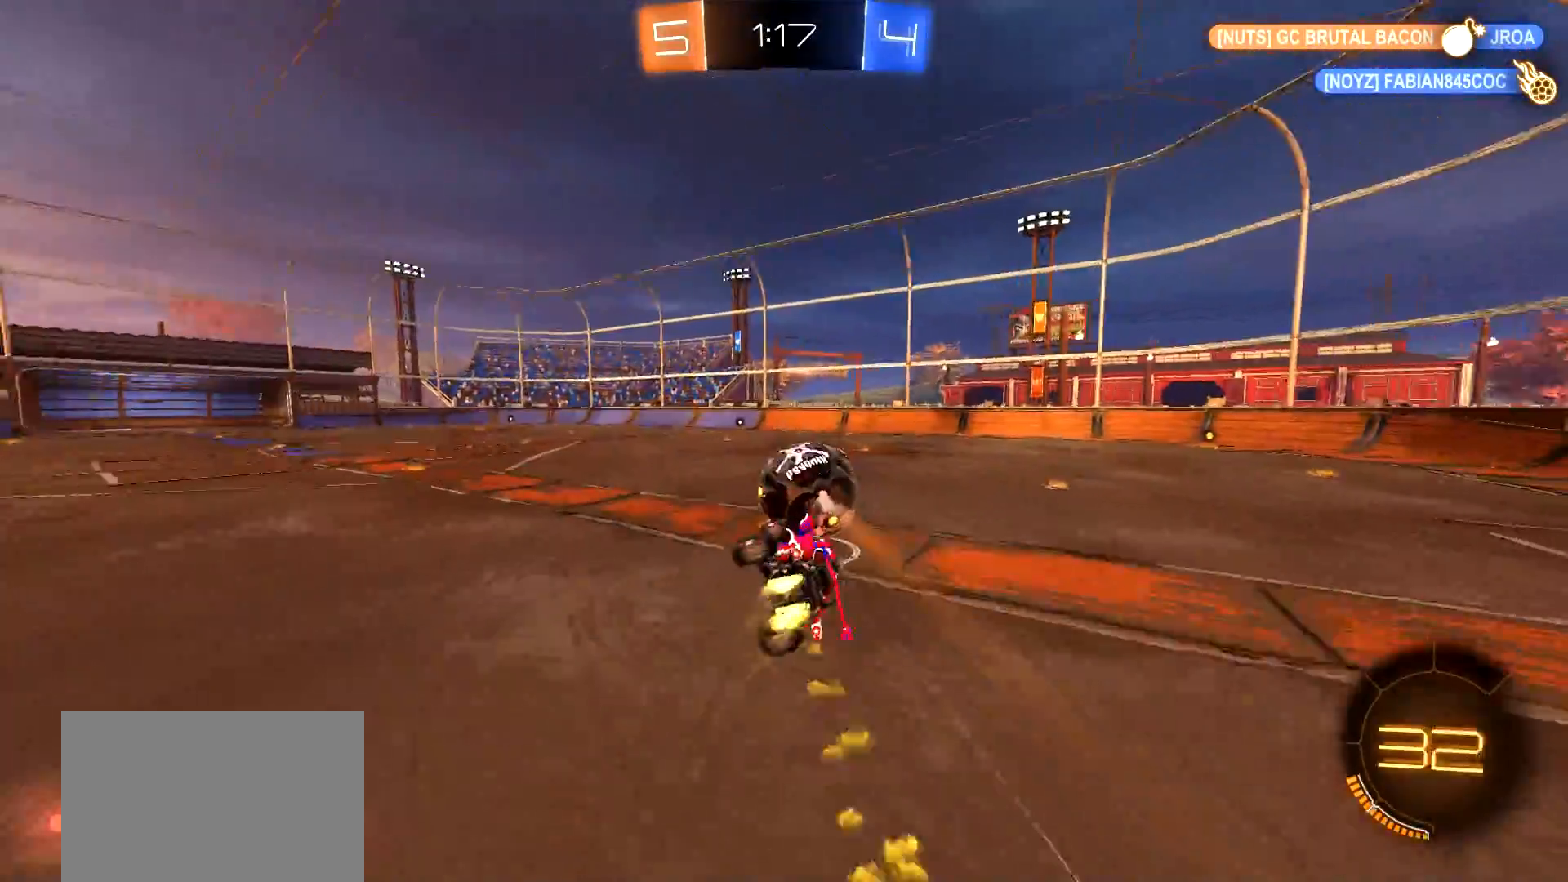
Gameplay with a controller (PlayStation layout); each line is a JSON object with the inputs held at the frame after it. "events" lists button and stick changes between this image and that frame as [ms after this image, input, new state], when the widget could be followed in between.
{"buttons": ["R2"], "left_stick": "center", "right_stick": "center", "events": [[17, "CIRCLE", "up"], [150, "left_stick", "down"], [234, "left_stick", "down-left"], [334, "left_stick", "center"]]}
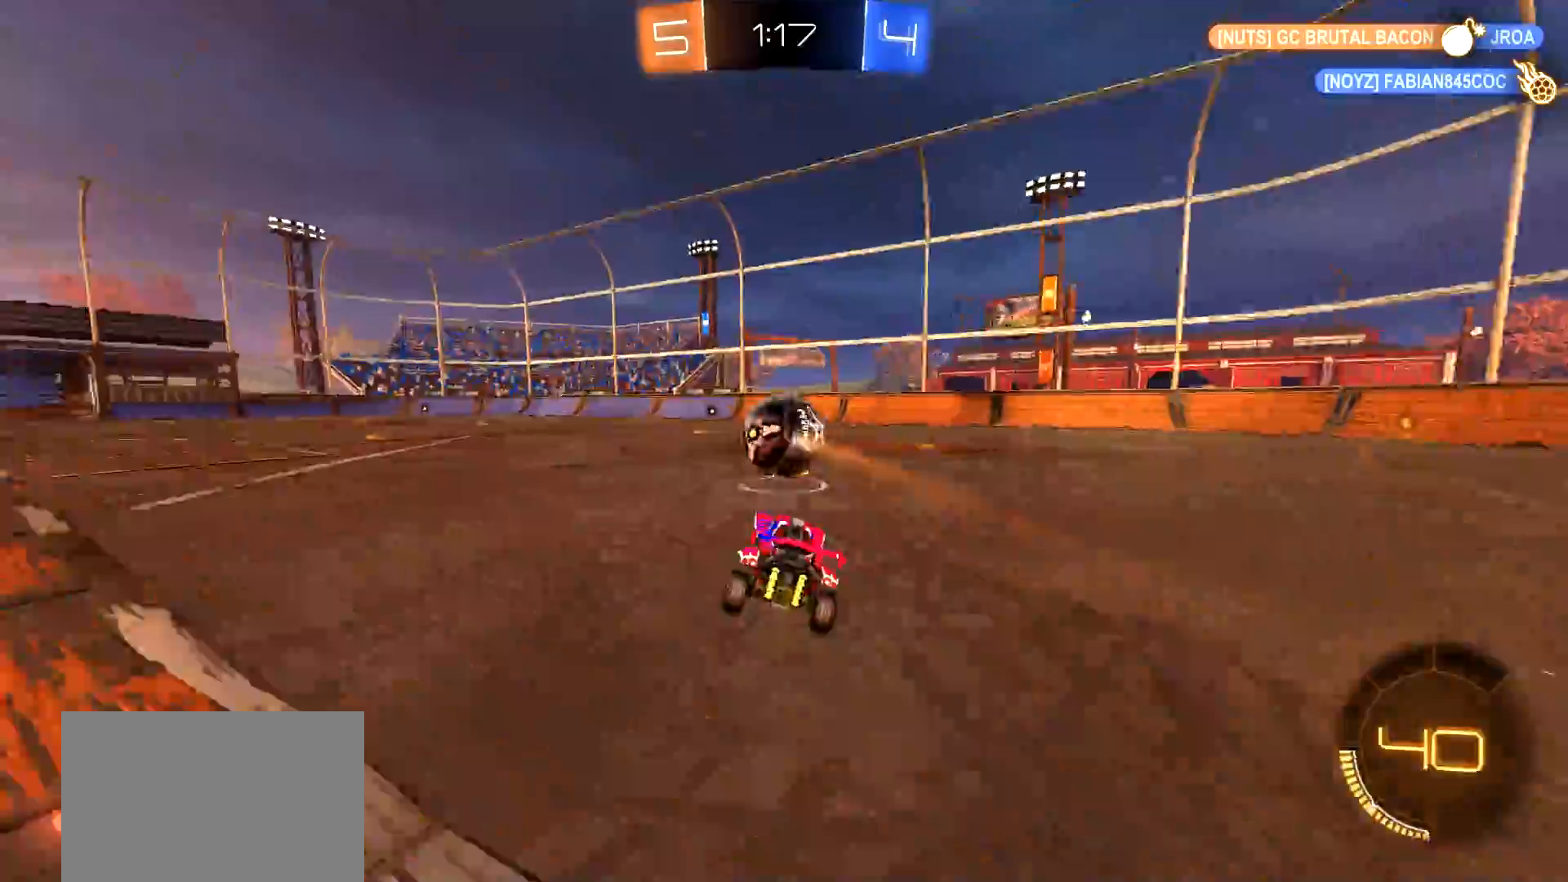
{"buttons": ["R2"], "left_stick": "center", "right_stick": "center", "events": [[250, "right_stick", "left"], [450, "right_stick", "center"]]}
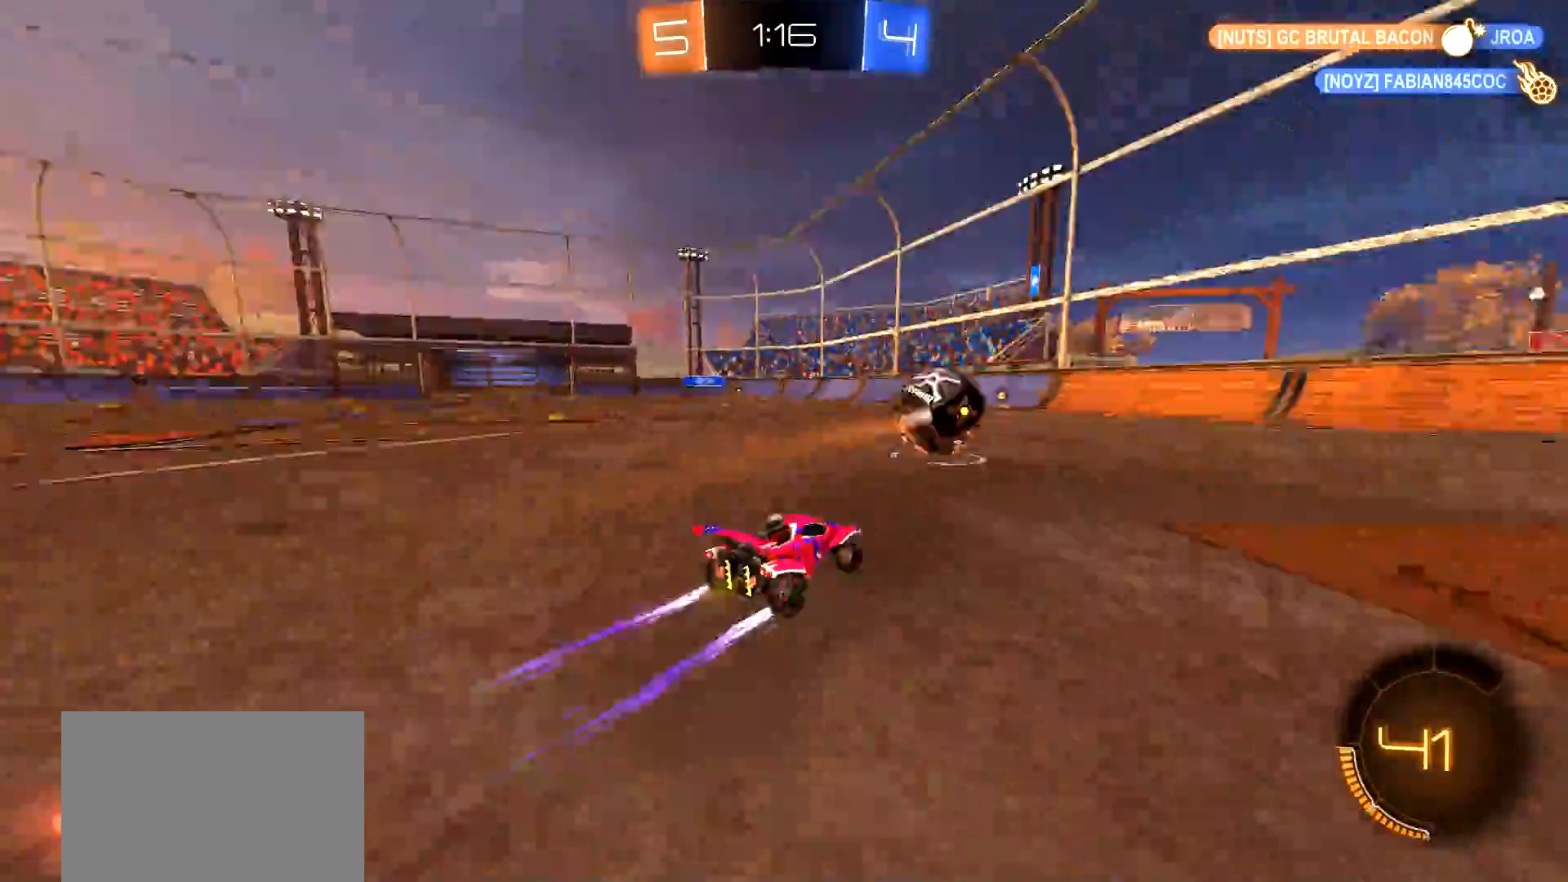
{"buttons": ["R2"], "left_stick": "center", "right_stick": "center", "events": []}
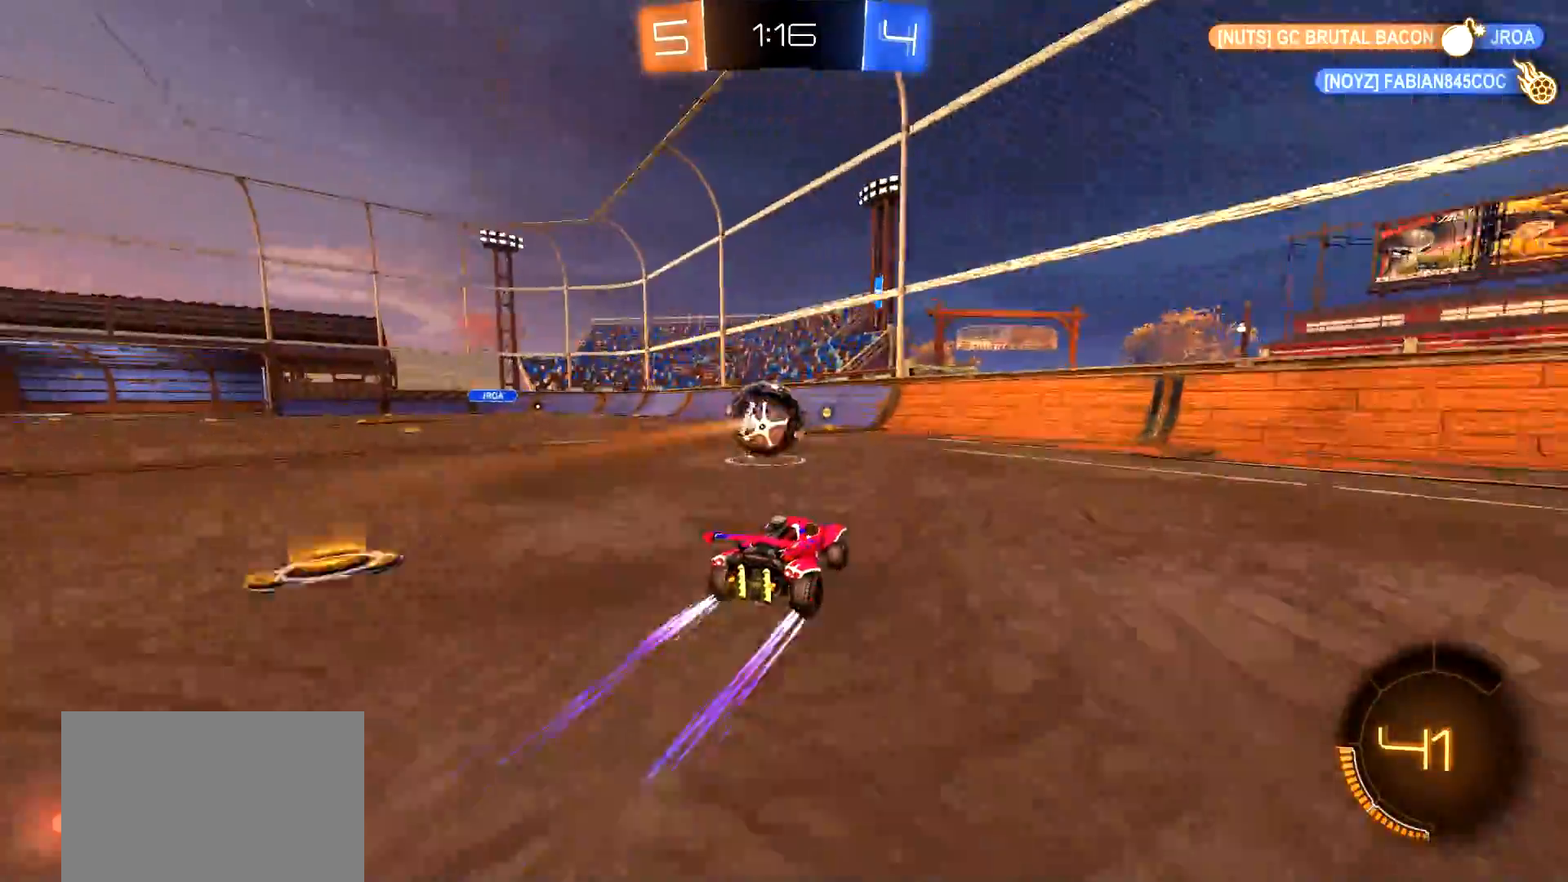
{"buttons": ["R2"], "left_stick": "center", "right_stick": "center", "events": [[216, "left_stick", "left"], [433, "left_stick", "center"]]}
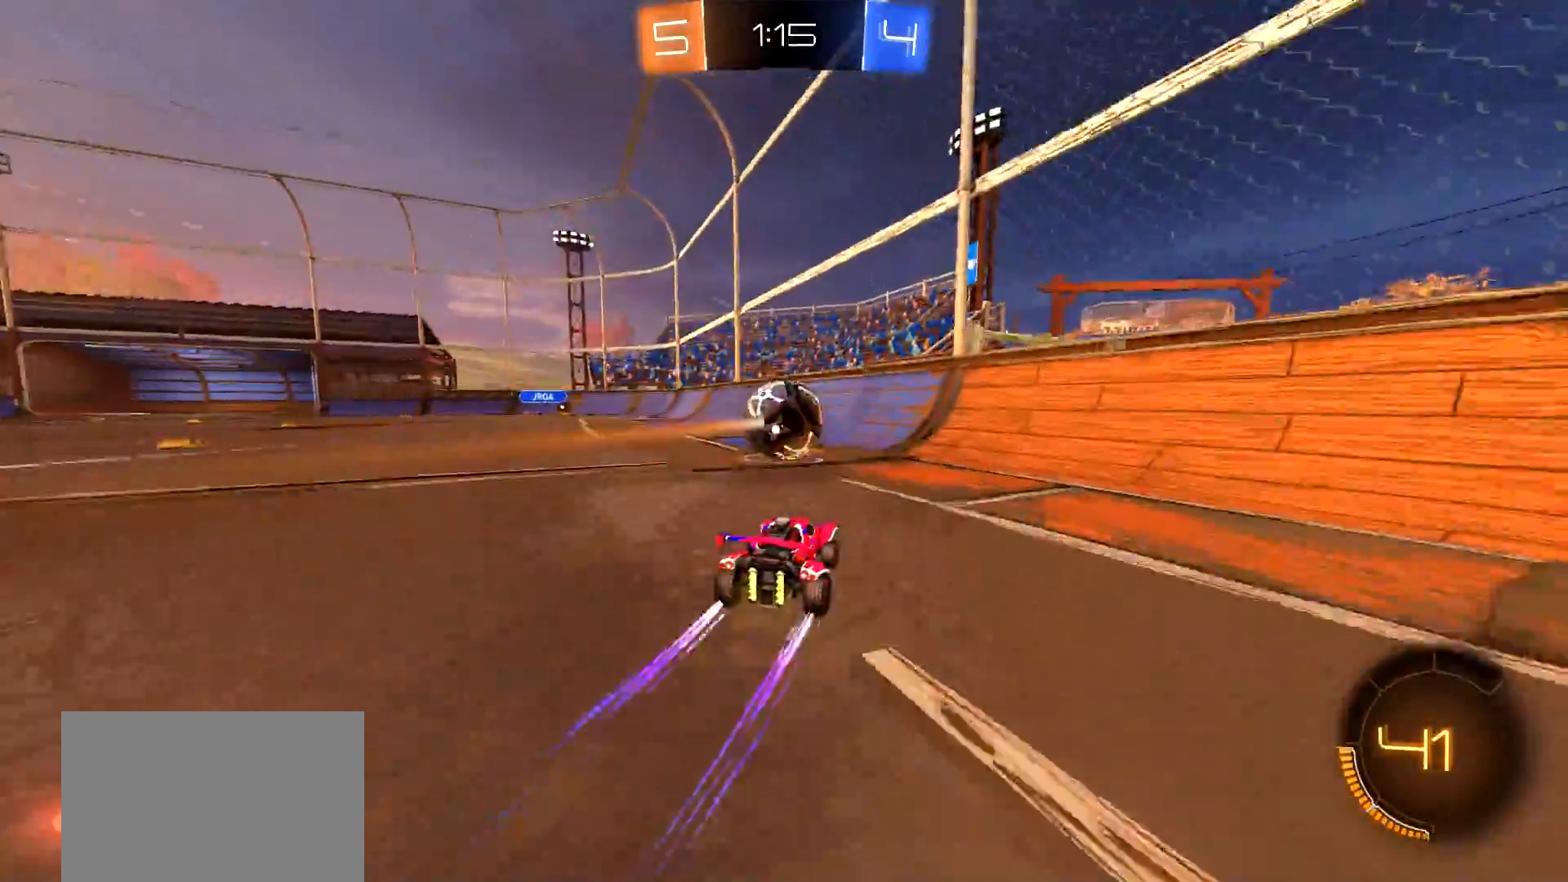
{"buttons": ["R2"], "left_stick": "right", "right_stick": "center", "events": [[67, "left_stick", "left"], [150, "left_stick", "center"], [451, "left_stick", "right"]]}
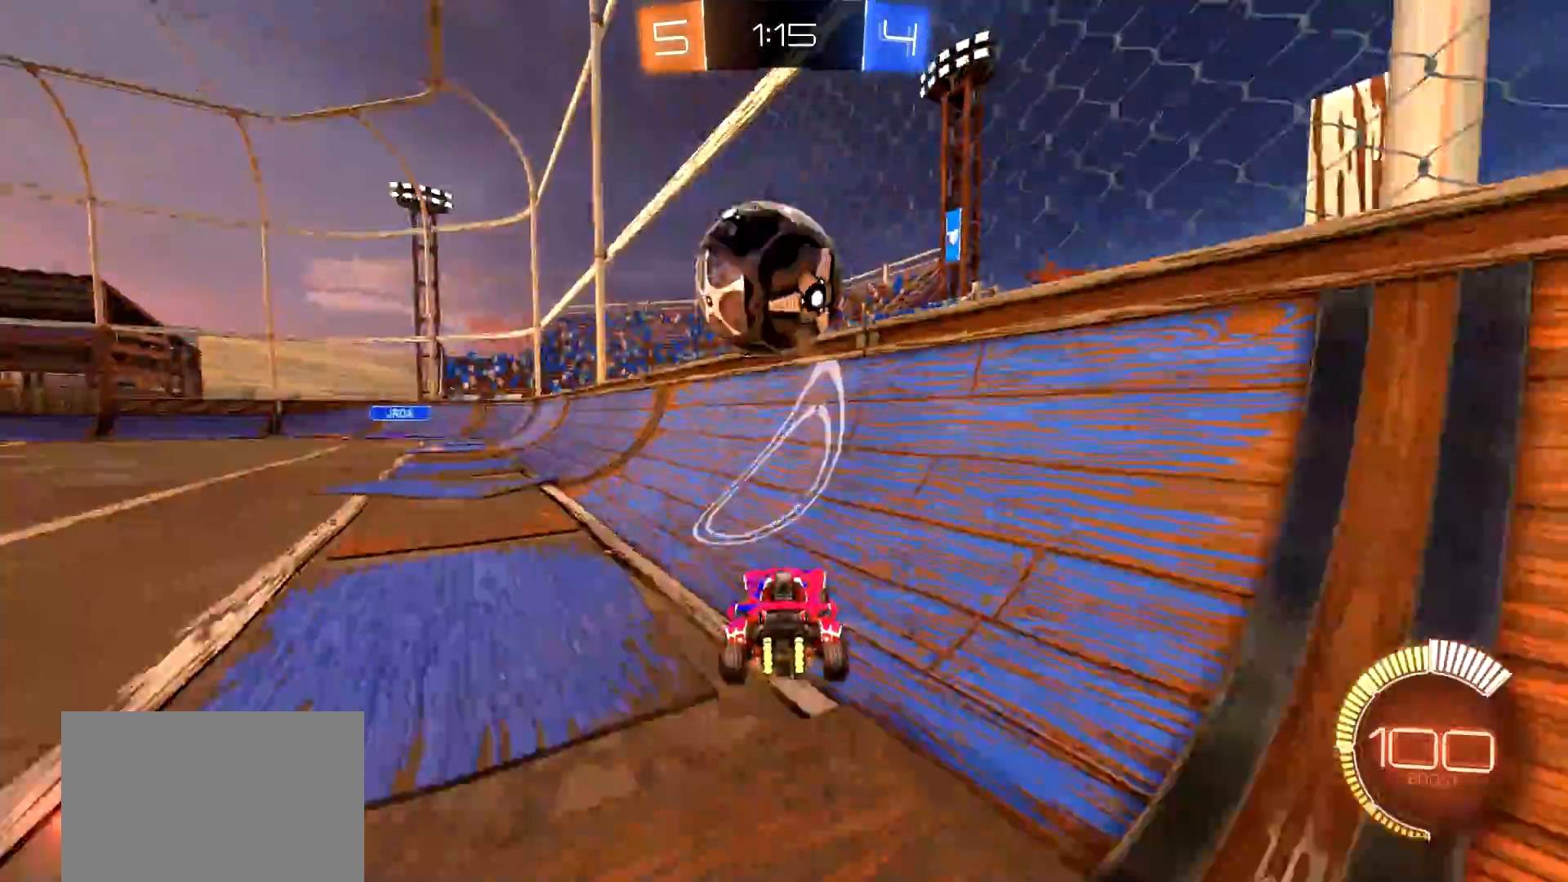
{"buttons": ["CIRCLE", "R2"], "left_stick": "right", "right_stick": "center", "events": [[216, "CIRCLE", "down"], [216, "left_stick", "center"], [400, "left_stick", "right"]]}
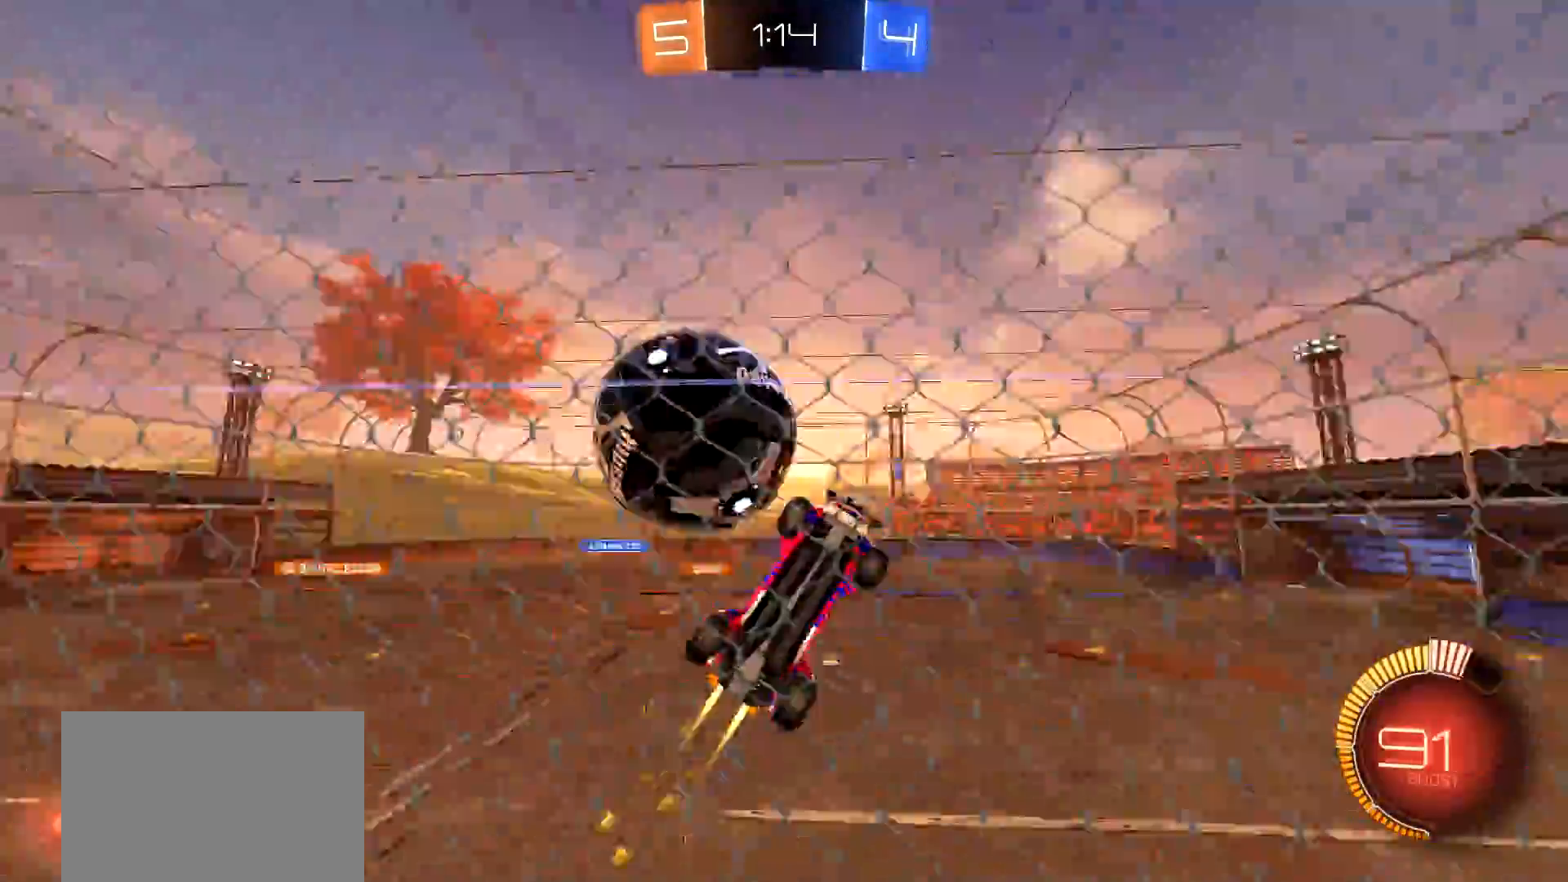
{"buttons": ["R2"], "left_stick": "center", "right_stick": "center", "events": [[184, "CIRCLE", "up"], [184, "left_stick", "center"]]}
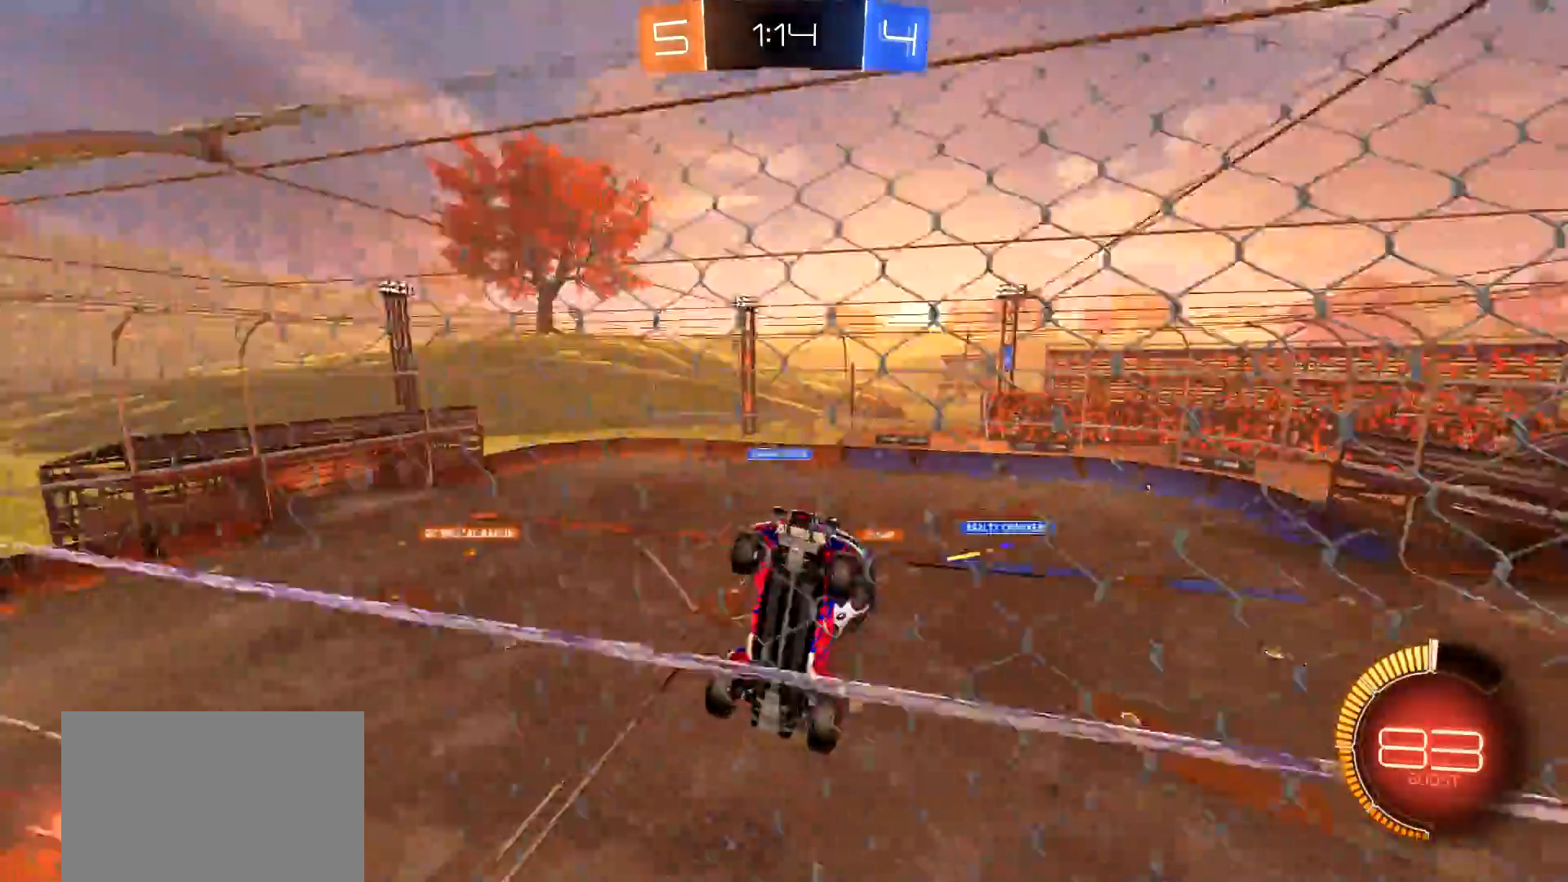
{"buttons": ["L2"], "left_stick": "center", "right_stick": "center", "events": [[183, "left_stick", "left"], [350, "left_stick", "center"], [417, "L2", "down"], [450, "R2", "up"]]}
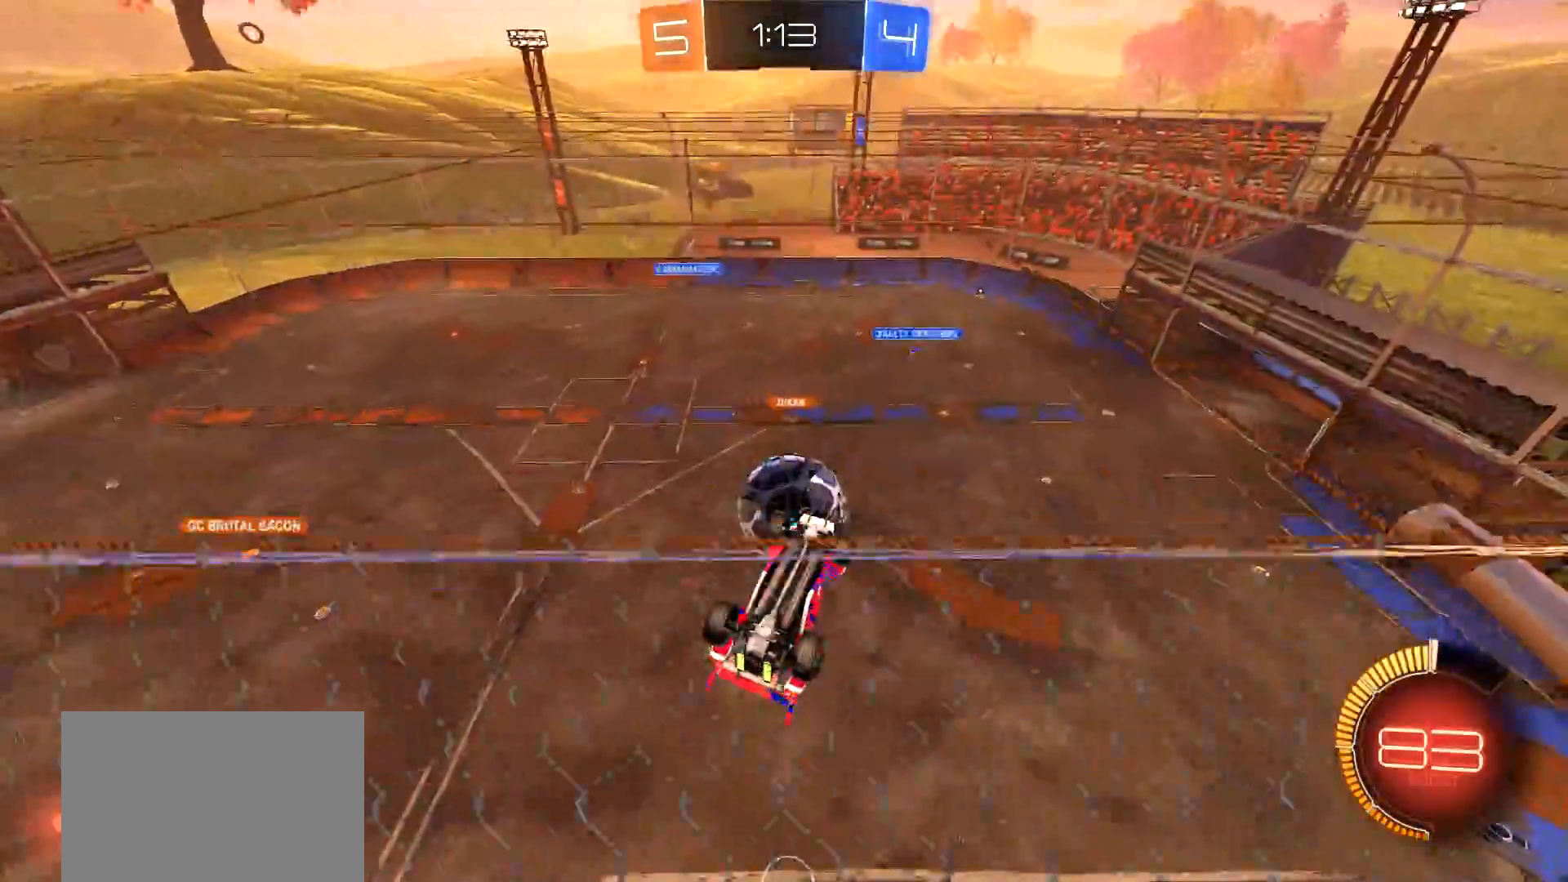
{"buttons": ["R2"], "left_stick": "center", "right_stick": "center", "events": [[33, "R2", "down"], [100, "L2", "up"], [317, "left_stick", "up"], [401, "left_stick", "center"]]}
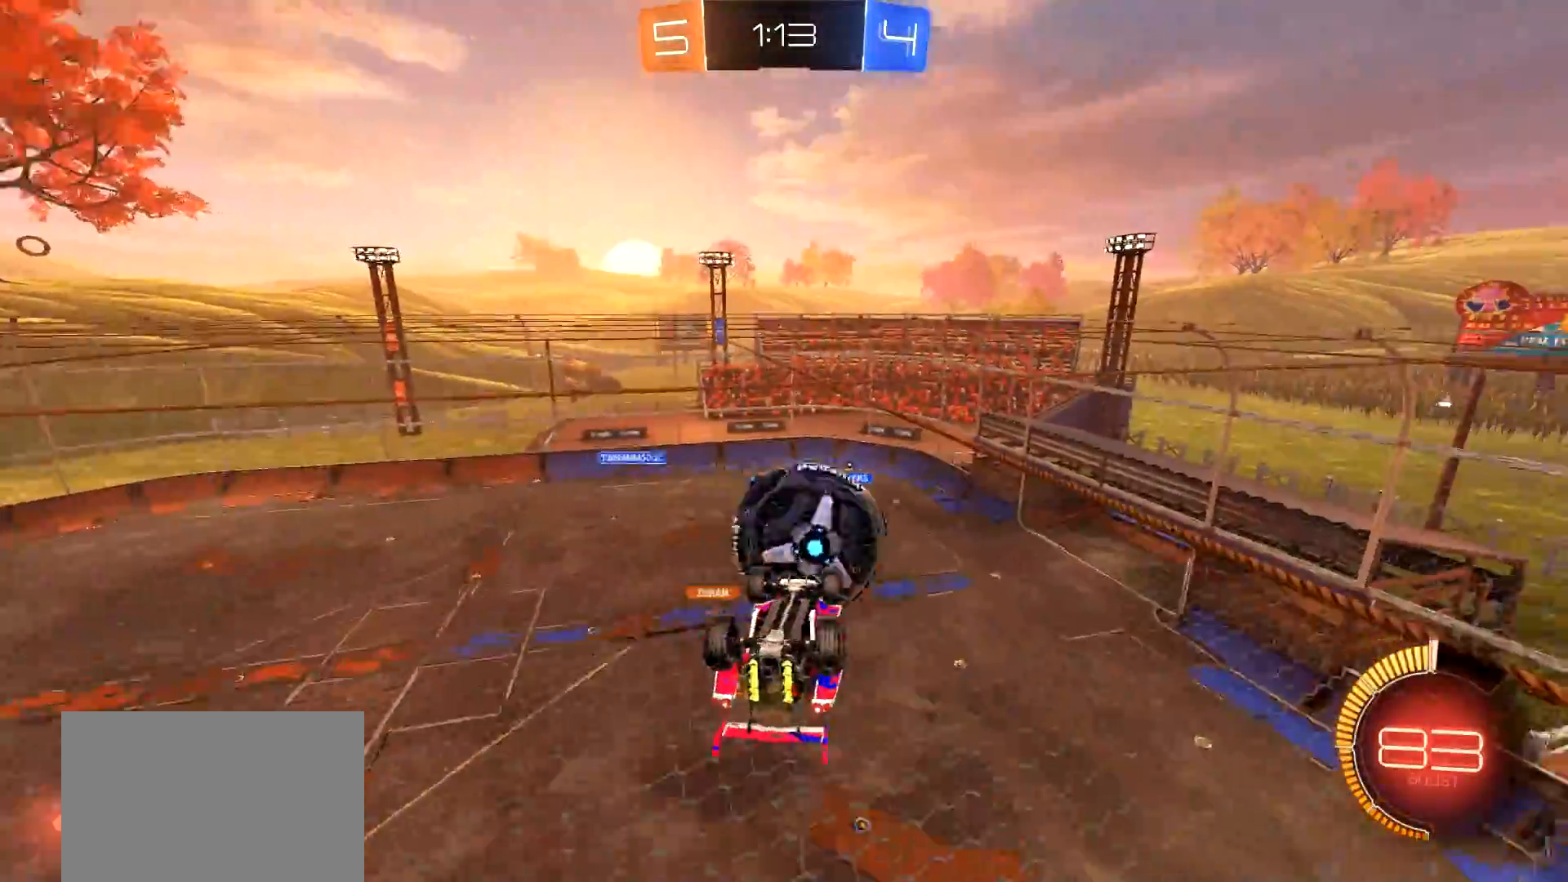
{"buttons": ["CIRCLE", "L1", "R2"], "left_stick": "down-left", "right_stick": "center"}
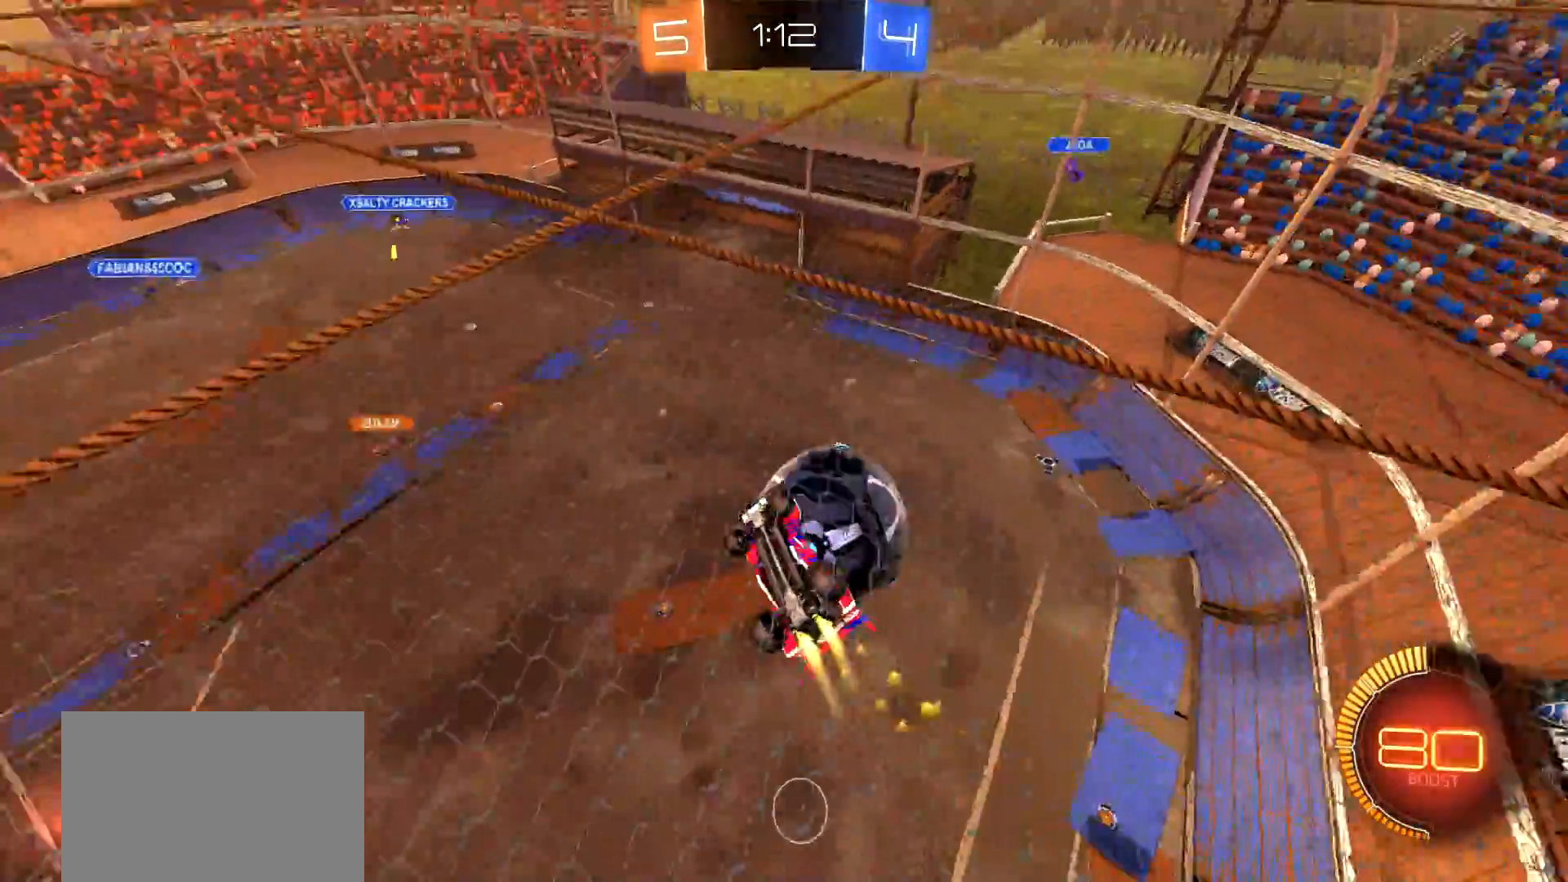
{"buttons": ["R2"], "left_stick": "up-left", "right_stick": "center", "events": [[117, "L1", "up"], [150, "CIRCLE", "up"], [184, "left_stick", "center"], [250, "TRIANGLE", "down"], [350, "TRIANGLE", "up"], [350, "left_stick", "up-left"]]}
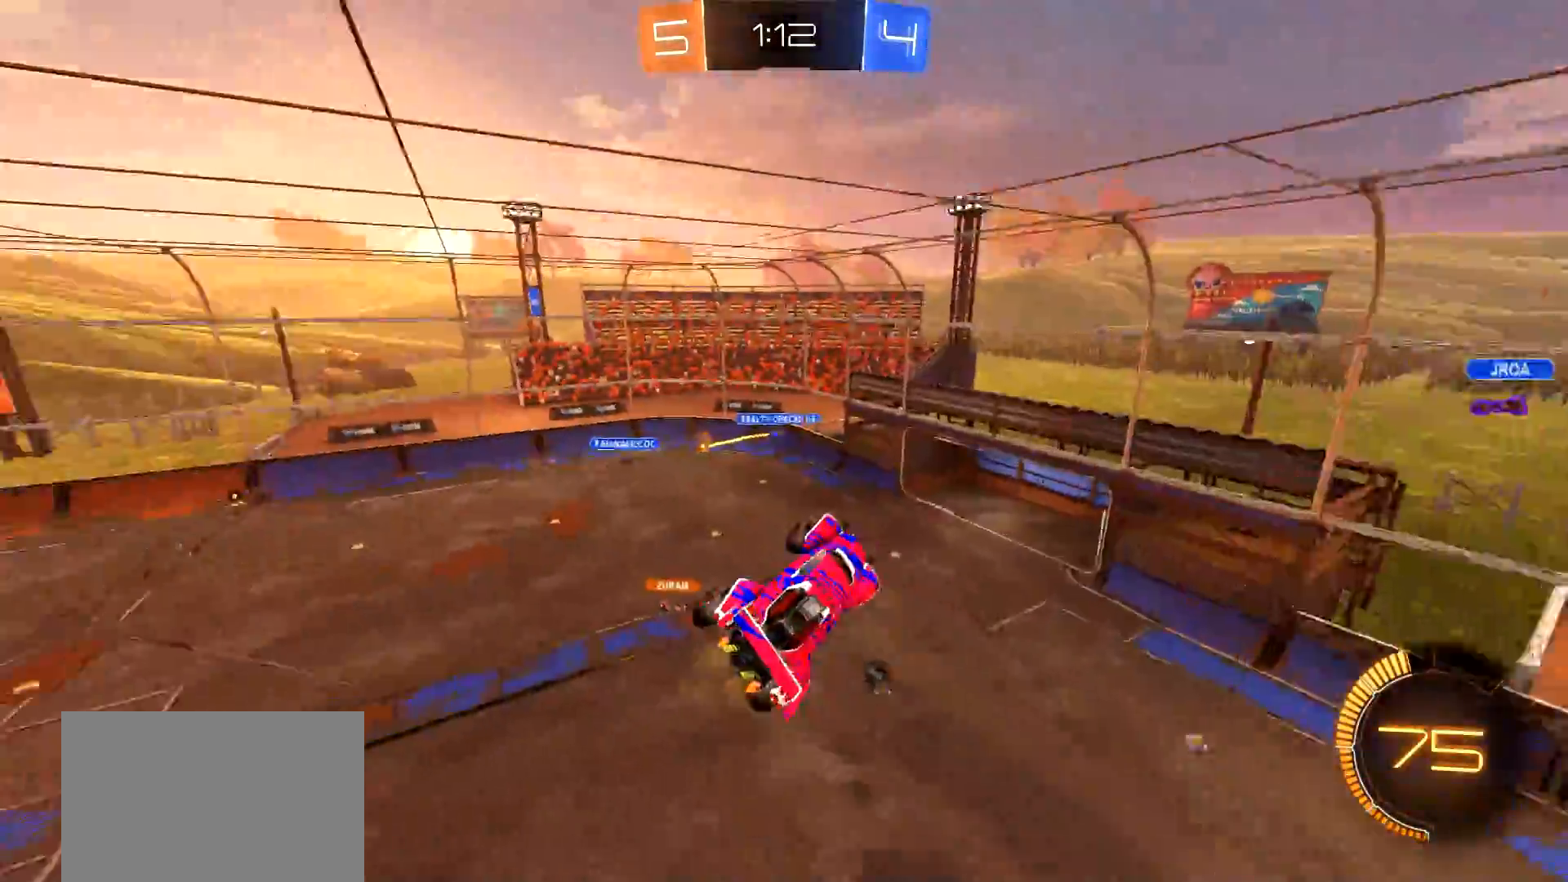
{"buttons": ["L1", "R2"], "left_stick": "left", "right_stick": "center", "events": [[66, "left_stick", "center"], [133, "TRIANGLE", "down"], [250, "TRIANGLE", "up"], [483, "L1", "down"], [483, "left_stick", "left"]]}
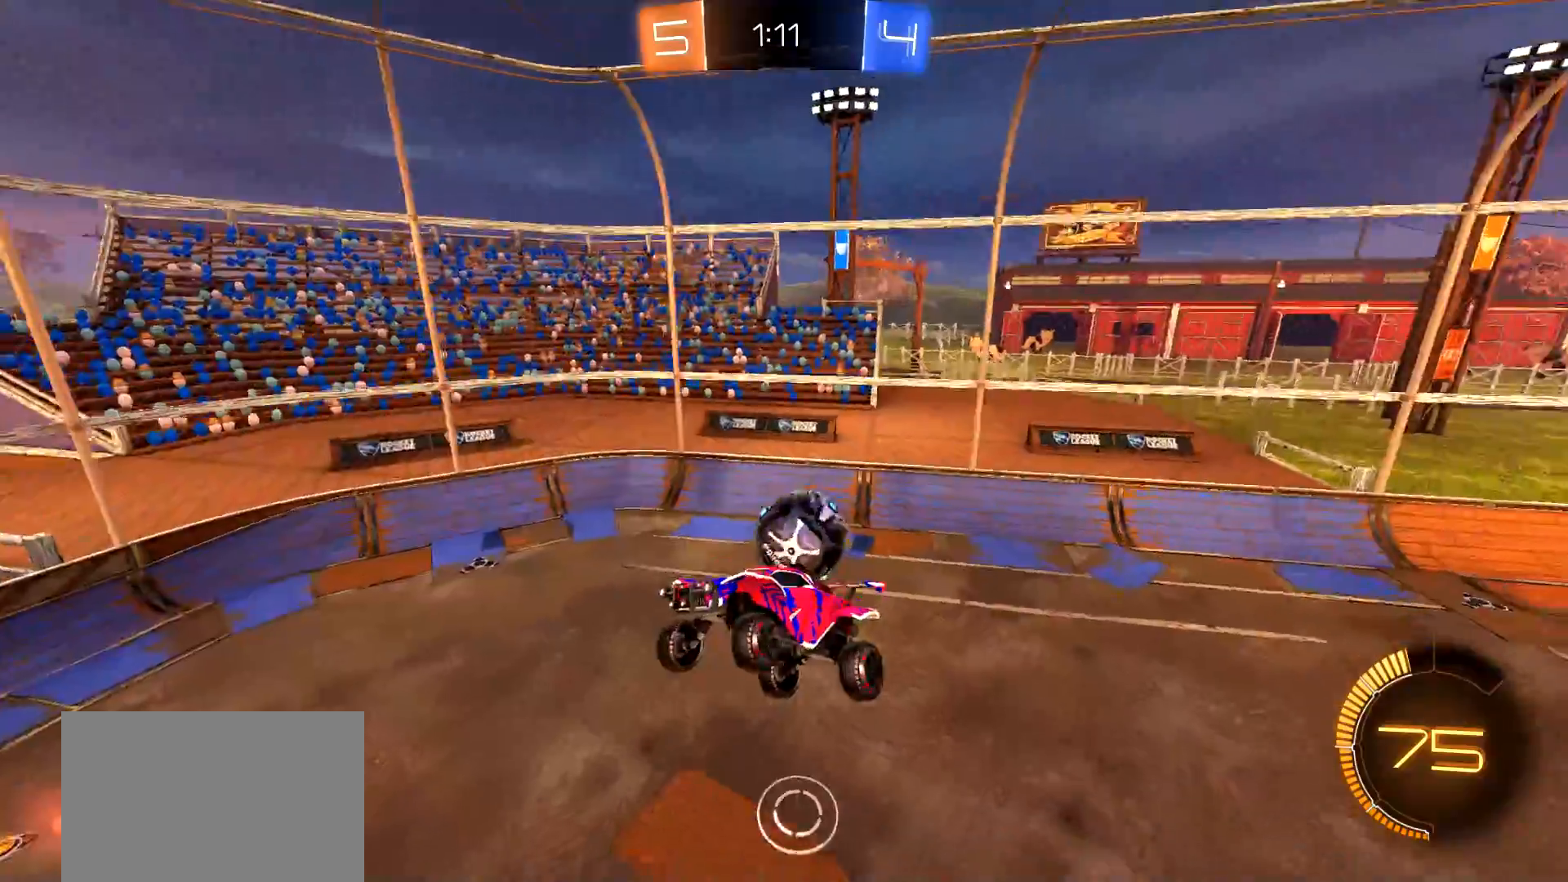
{"buttons": ["R2"], "left_stick": "left", "right_stick": "center", "events": [[84, "left_stick", "center"], [100, "L1", "up"], [451, "left_stick", "left"]]}
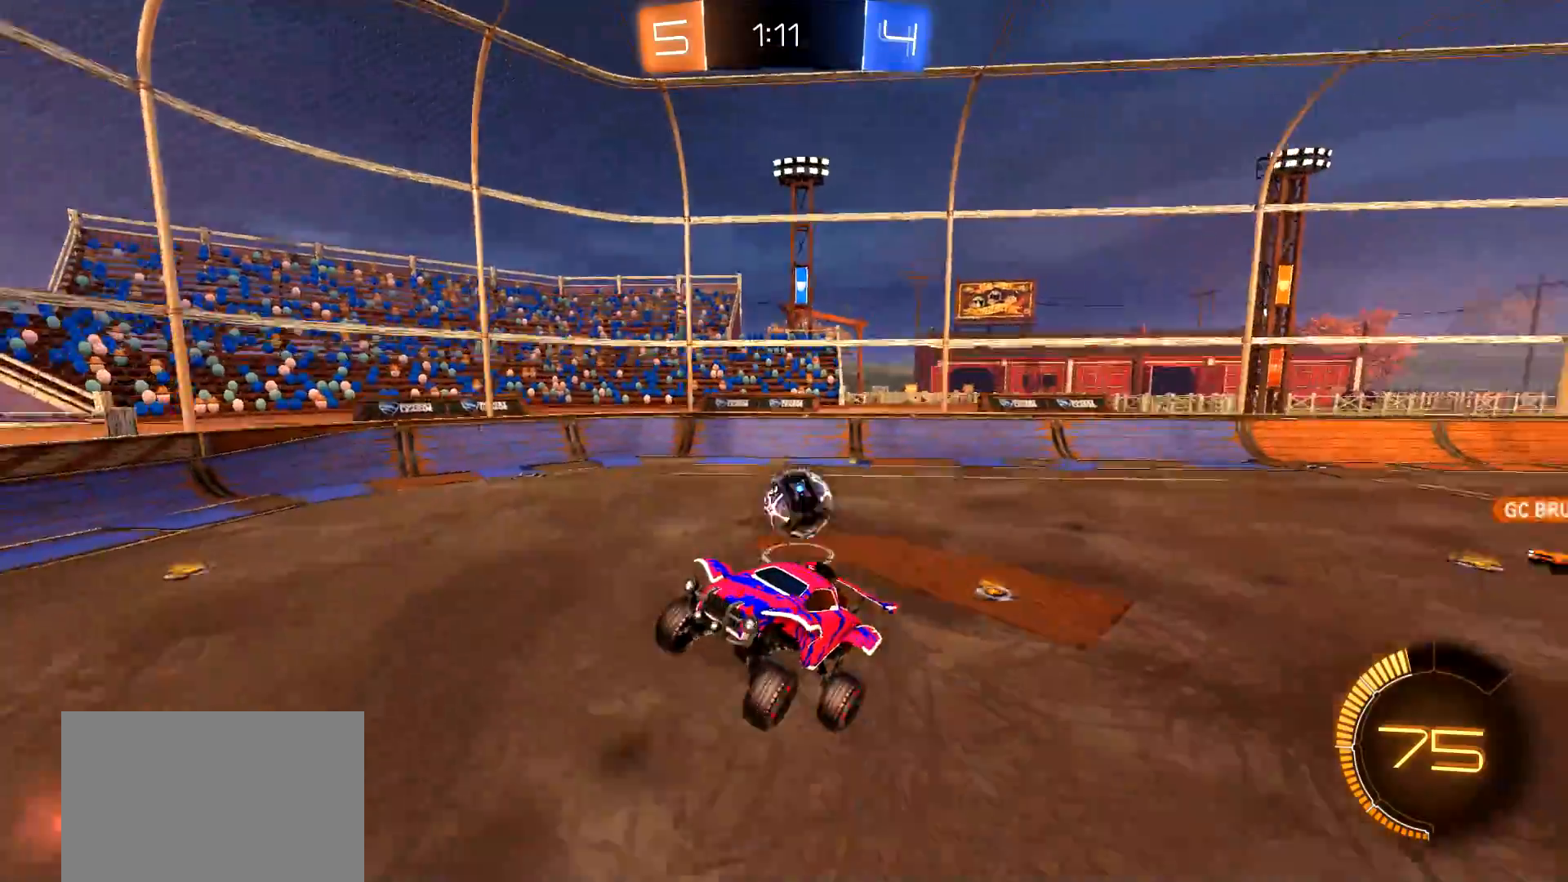
{"buttons": ["L1", "R2"], "left_stick": "left", "right_stick": "center", "events": [[216, "CIRCLE", "down"], [433, "L1", "down"], [467, "CIRCLE", "up"]]}